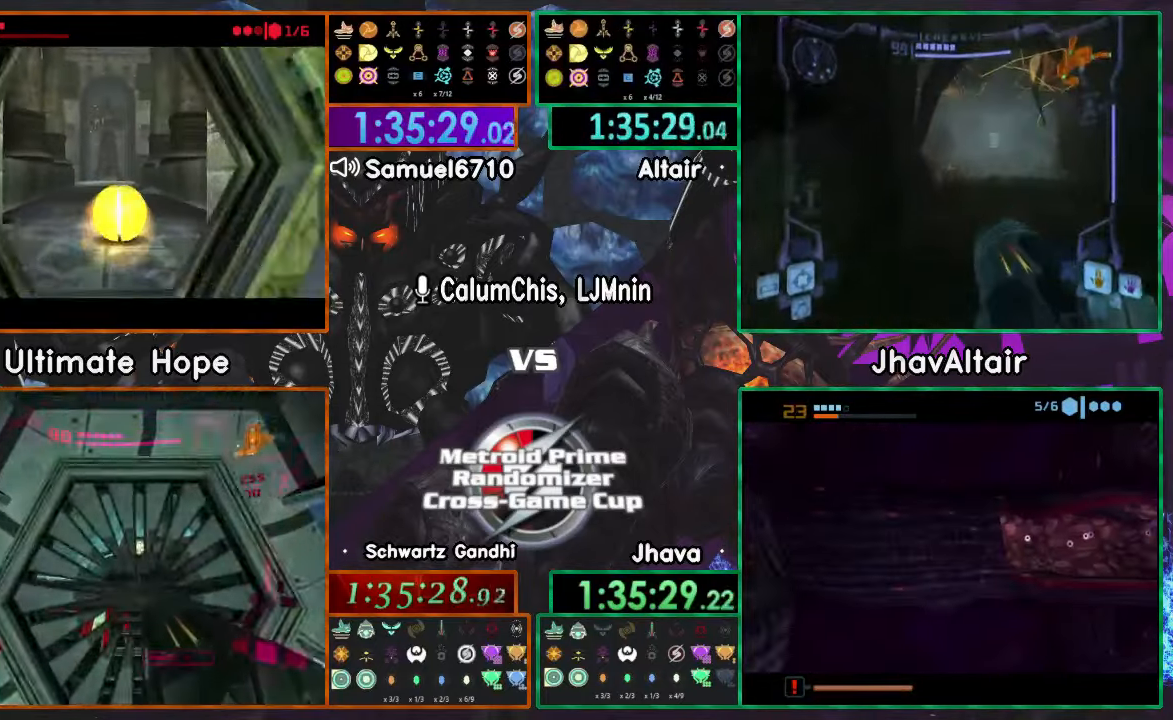
Gameplay with a controller (Nintendo layout); each line is a JSON object with the inputs held at the frame after it. "events" lists button and stick changes between this image and that frame as [ms after this image, input, new state], when the widget could be followed in between. Not read: B L3 R1 R3 START Y Z.
{"buttons": [], "left_stick": "left", "right_stick": "center", "events": [[16, "left_stick", "center"], [133, "left_stick", "left"], [350, "left_stick", "center"], [400, "left_stick", "left"]]}
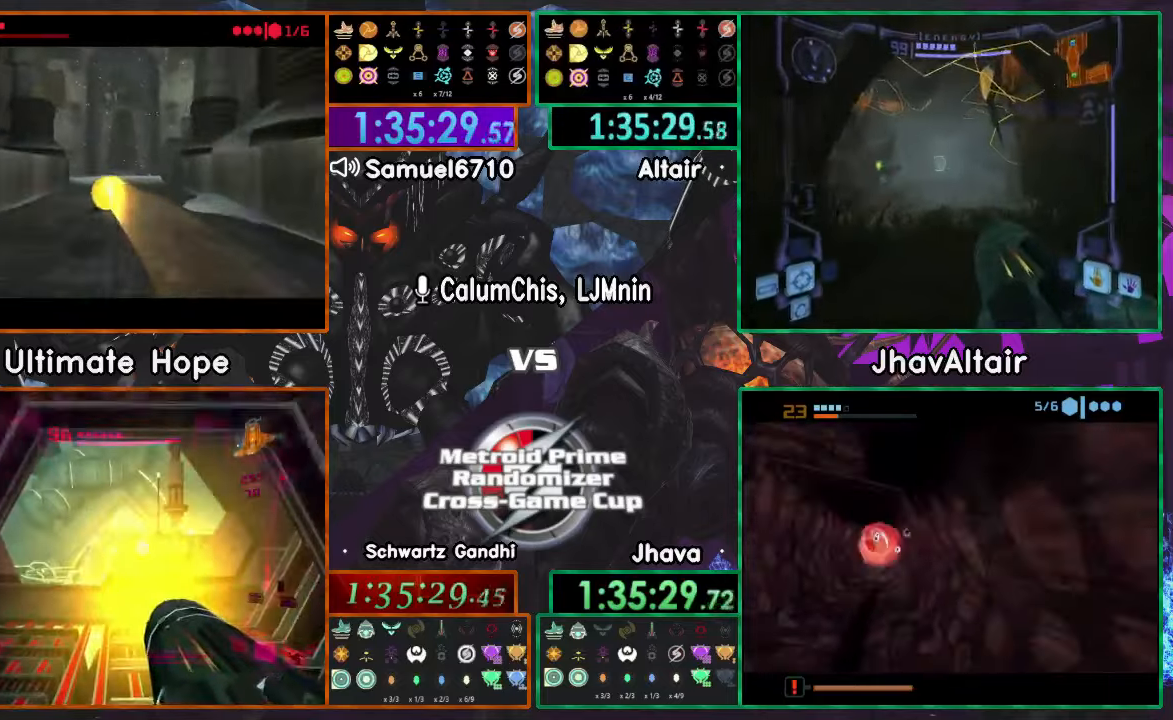
{"buttons": [], "left_stick": "up", "right_stick": "center", "events": [[117, "X", "down"], [234, "left_stick", "up"], [284, "X", "up"]]}
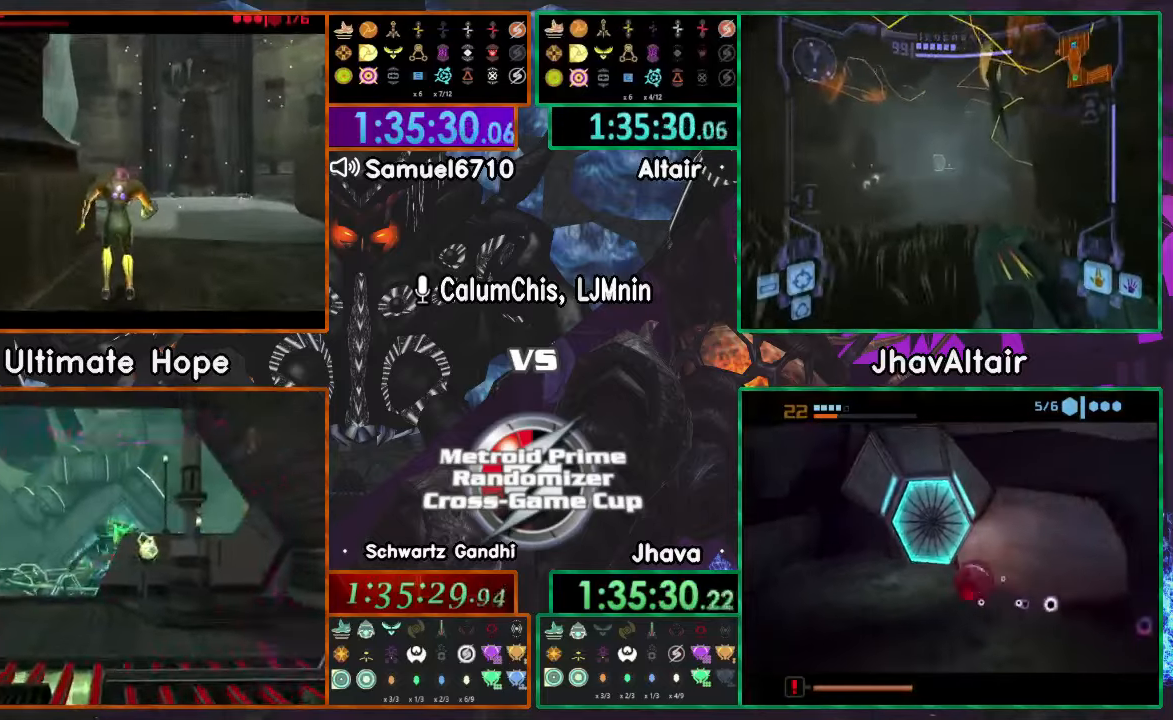
{"buttons": [], "left_stick": "up", "right_stick": "center", "events": []}
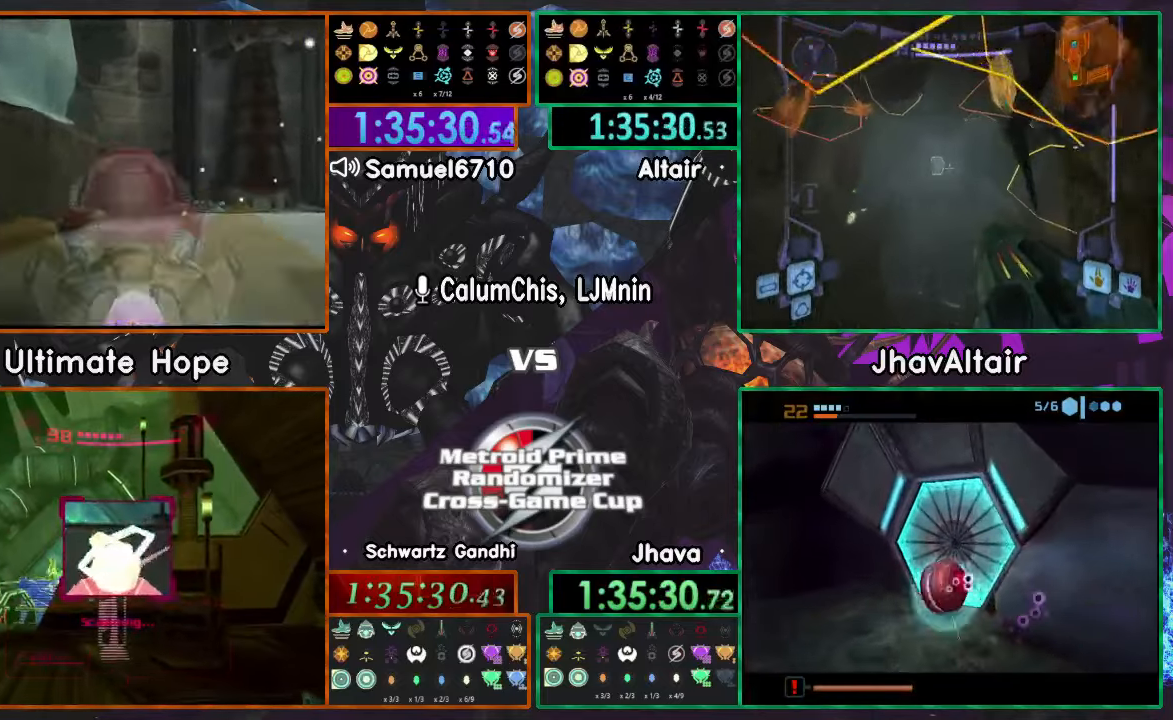
{"buttons": ["L1"], "left_stick": "up-left", "right_stick": "center", "events": [[217, "L1", "down"], [267, "left_stick", "center"], [401, "left_stick", "up-left"]]}